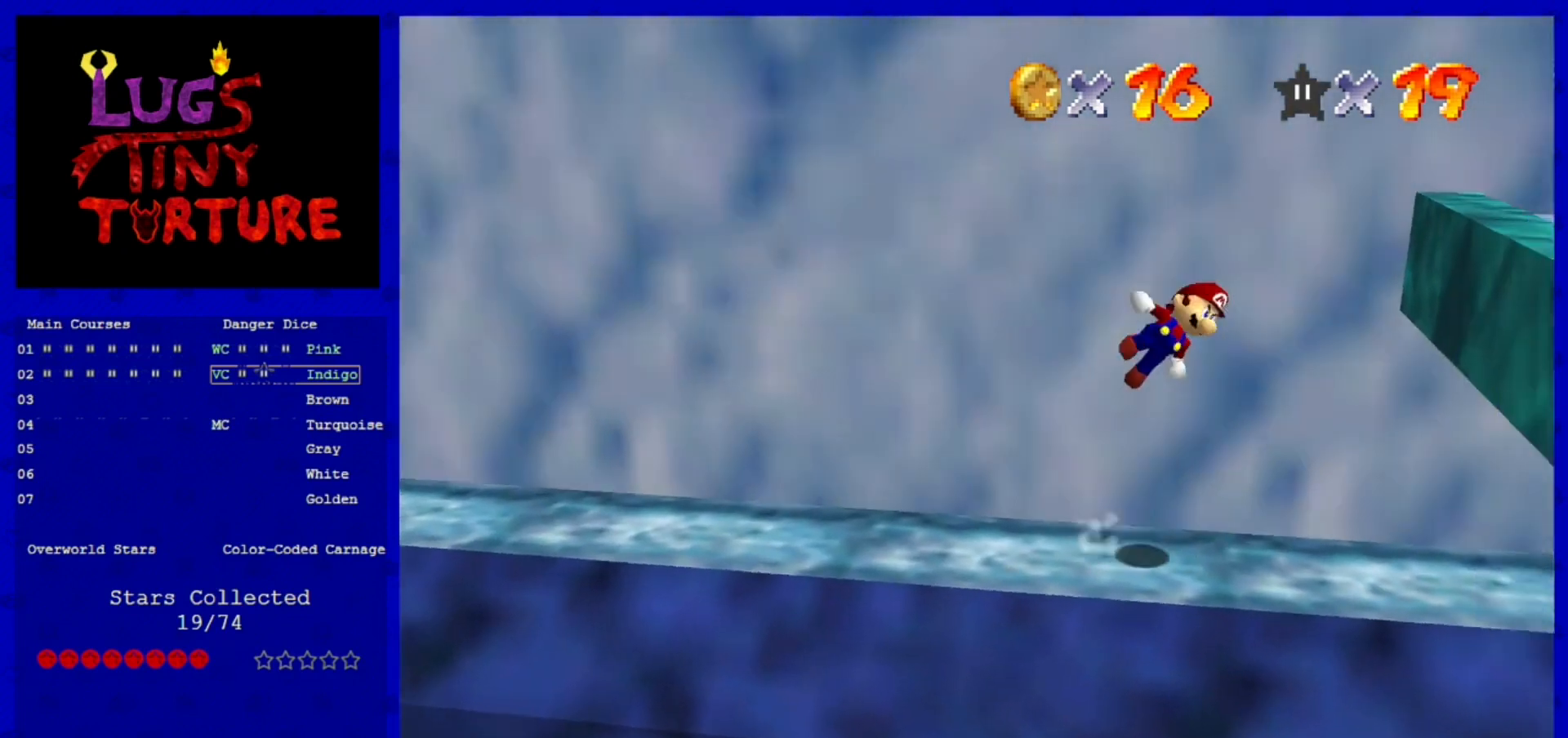
Gameplay with a controller (Nintendo layout); each line is a JSON object with the inputs held at the frame after it. "events" lists button and stick changes between this image and that frame as [ms after this image, input, new state], when the widget could be followed in between. Not read: L3 R3.
{"buttons": [], "left_stick": "right", "events": [[80, "left_stick", "center"], [240, "A", "up"], [480, "left_stick", "right"]]}
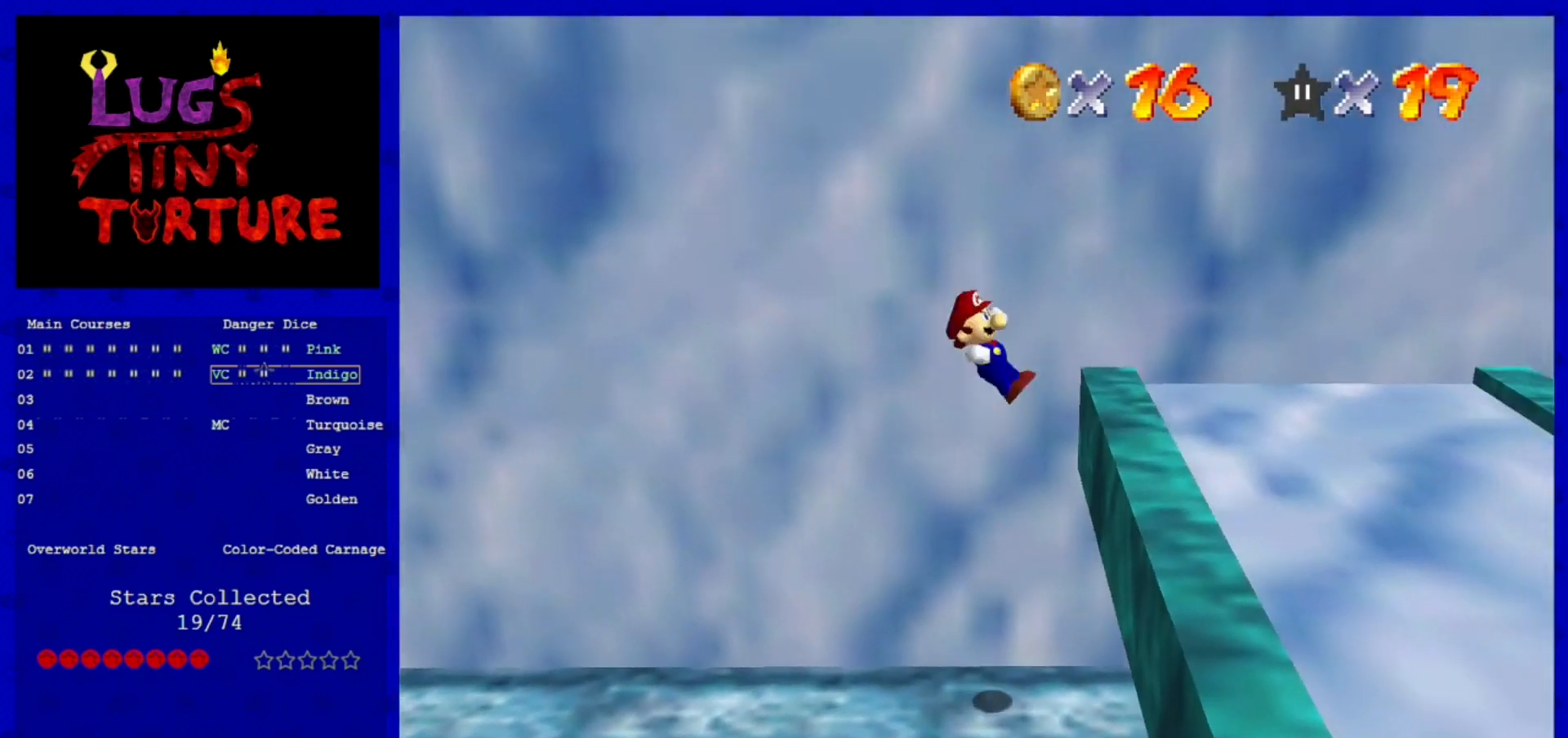
{"buttons": ["A"], "left_stick": "center"}
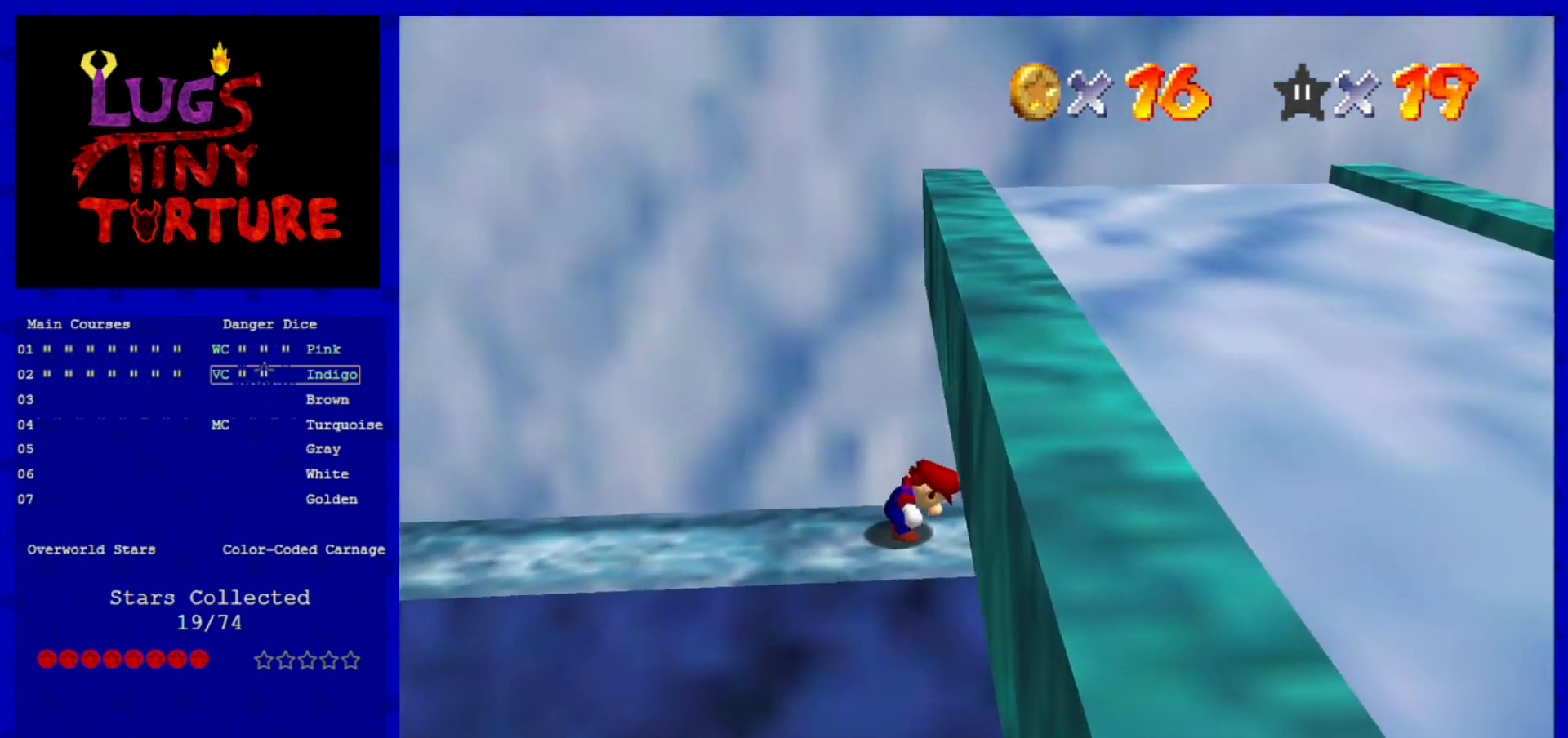
{"buttons": ["A"], "left_stick": "center", "events": [[80, "A", "up"], [520, "A", "down"]]}
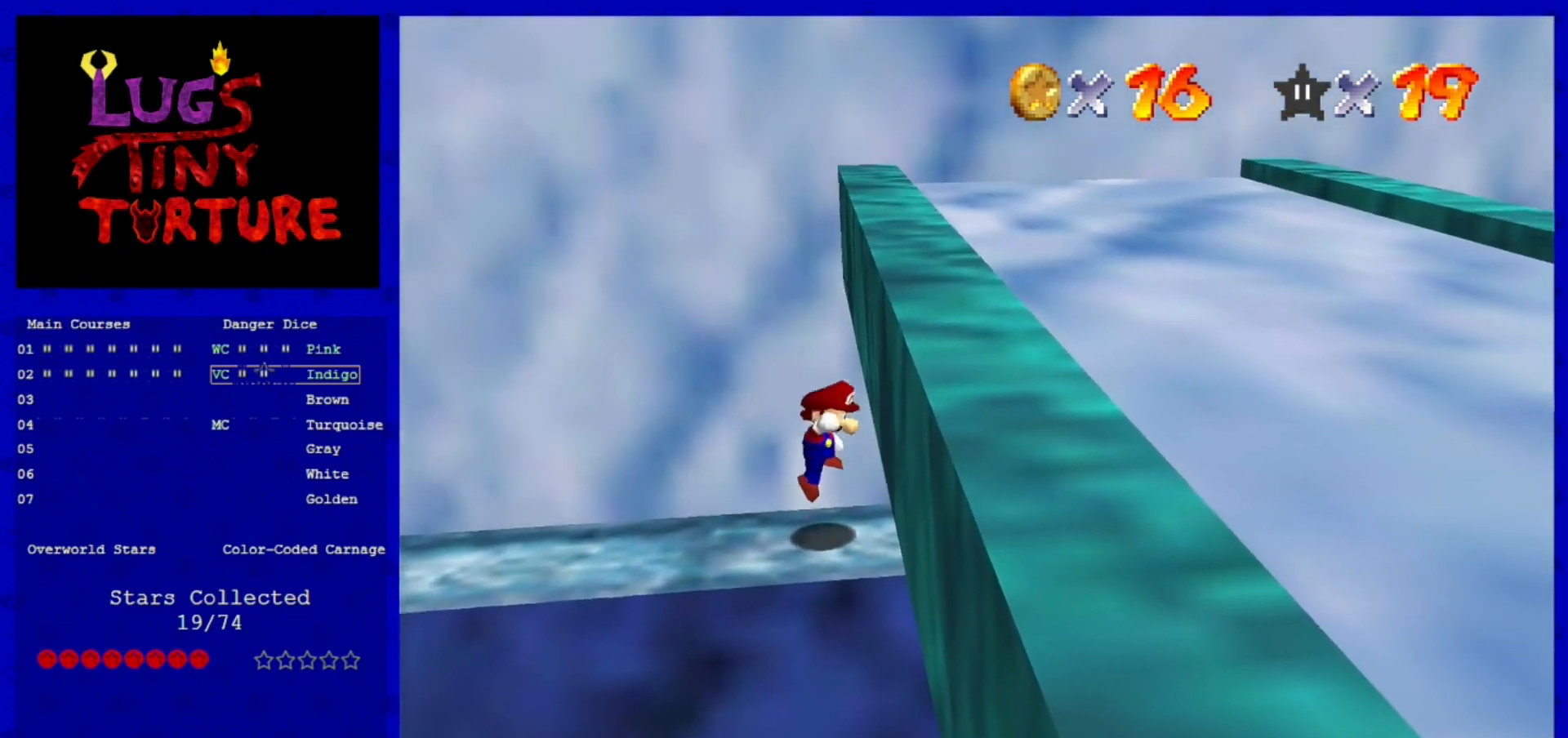
{"buttons": [], "left_stick": "center", "events": [[80, "A", "up"], [200, "left_stick", "down-left"], [320, "left_stick", "center"]]}
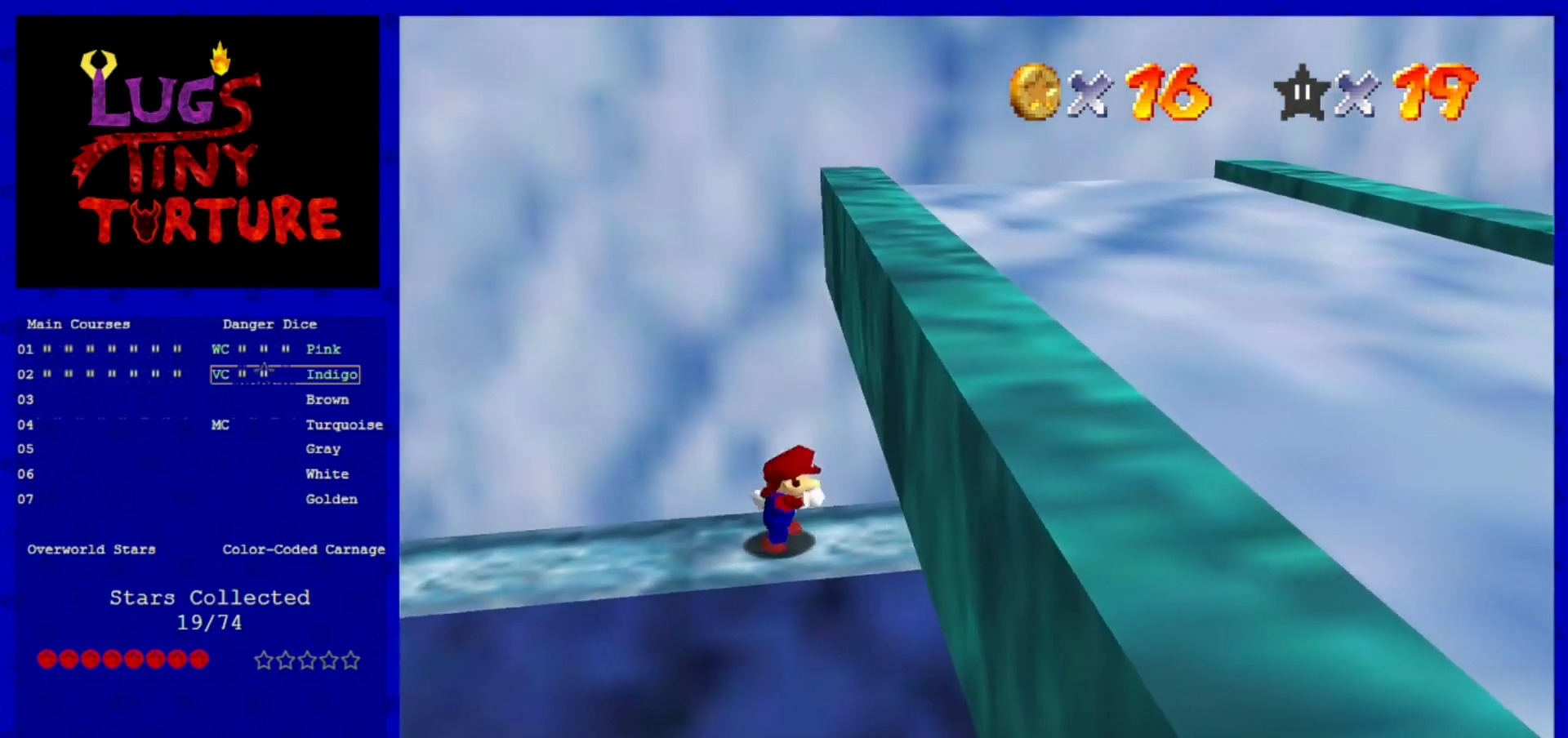
{"buttons": [], "left_stick": "right", "events": [[40, "A", "down"], [120, "left_stick", "right"], [520, "A", "up"]]}
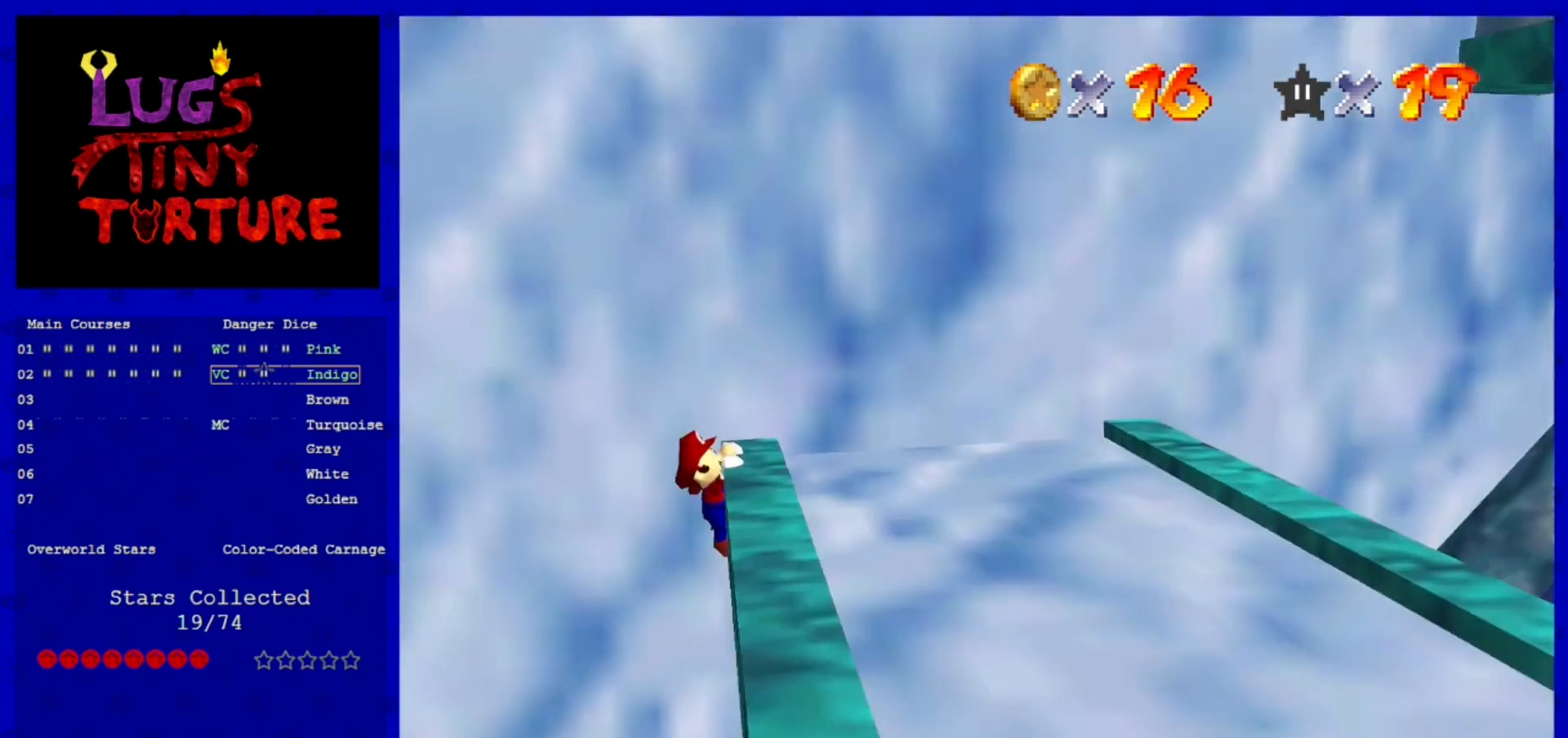
{"buttons": [], "left_stick": "center", "events": [[120, "left_stick", "center"], [200, "A", "down"], [320, "A", "up"]]}
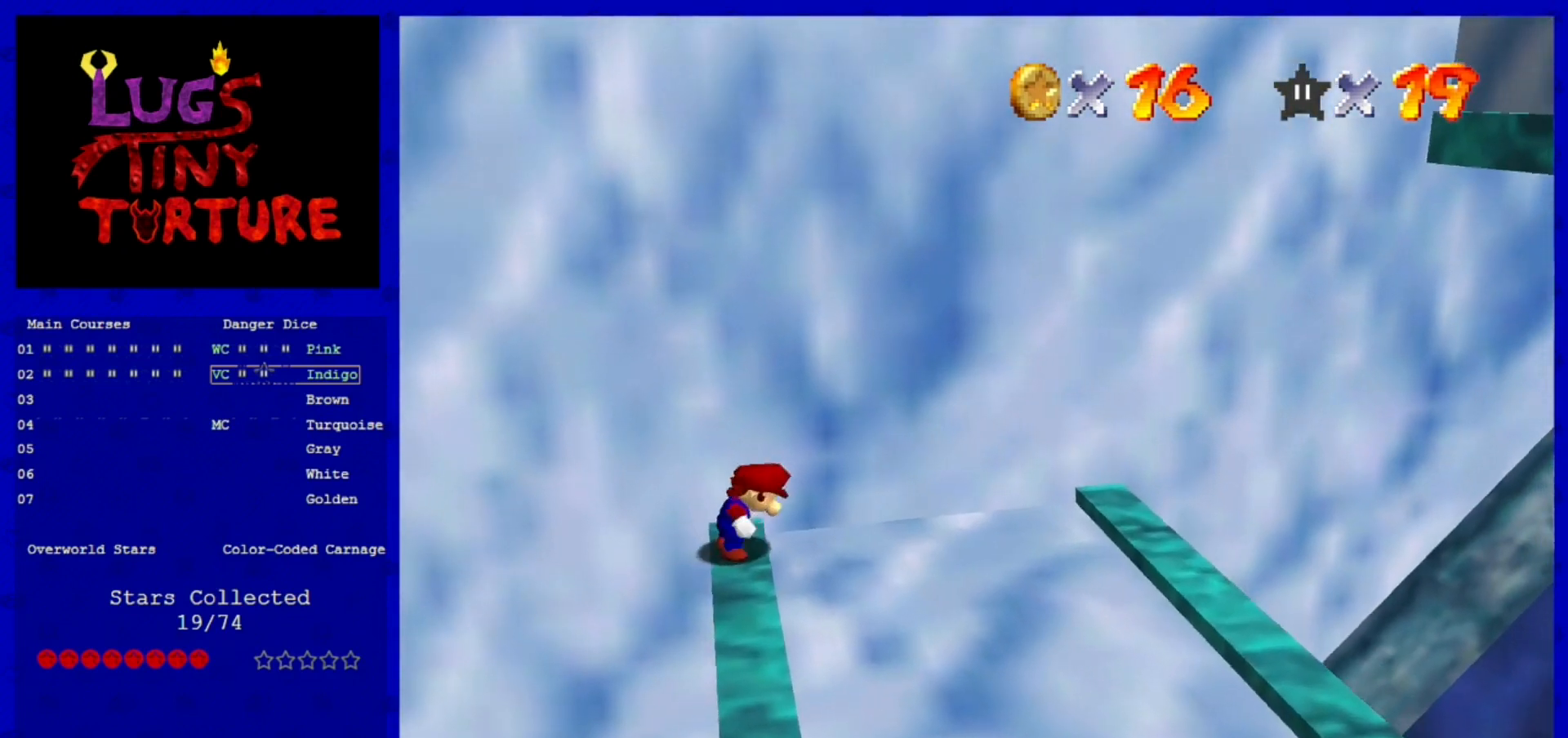
{"buttons": ["C_LEFT"], "left_stick": "center", "events": [[40, "C_LEFT", "down"], [120, "C_LEFT", "up"], [240, "C_LEFT", "down"], [320, "C_LEFT", "up"], [480, "C_LEFT", "down"]]}
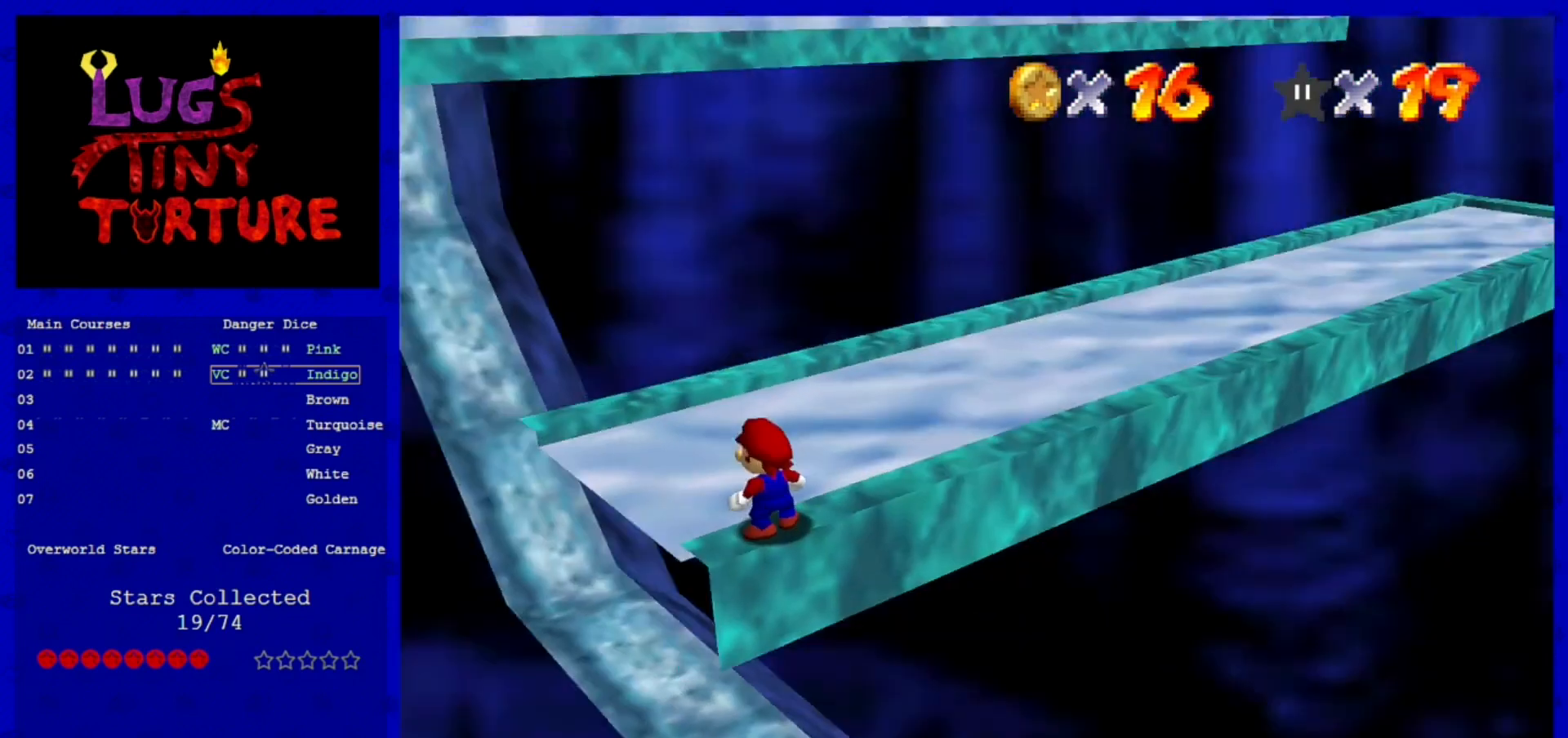
{"buttons": [], "left_stick": "center", "events": [[80, "C_LEFT", "up"], [160, "C_LEFT", "down"], [240, "C_LEFT", "up"]]}
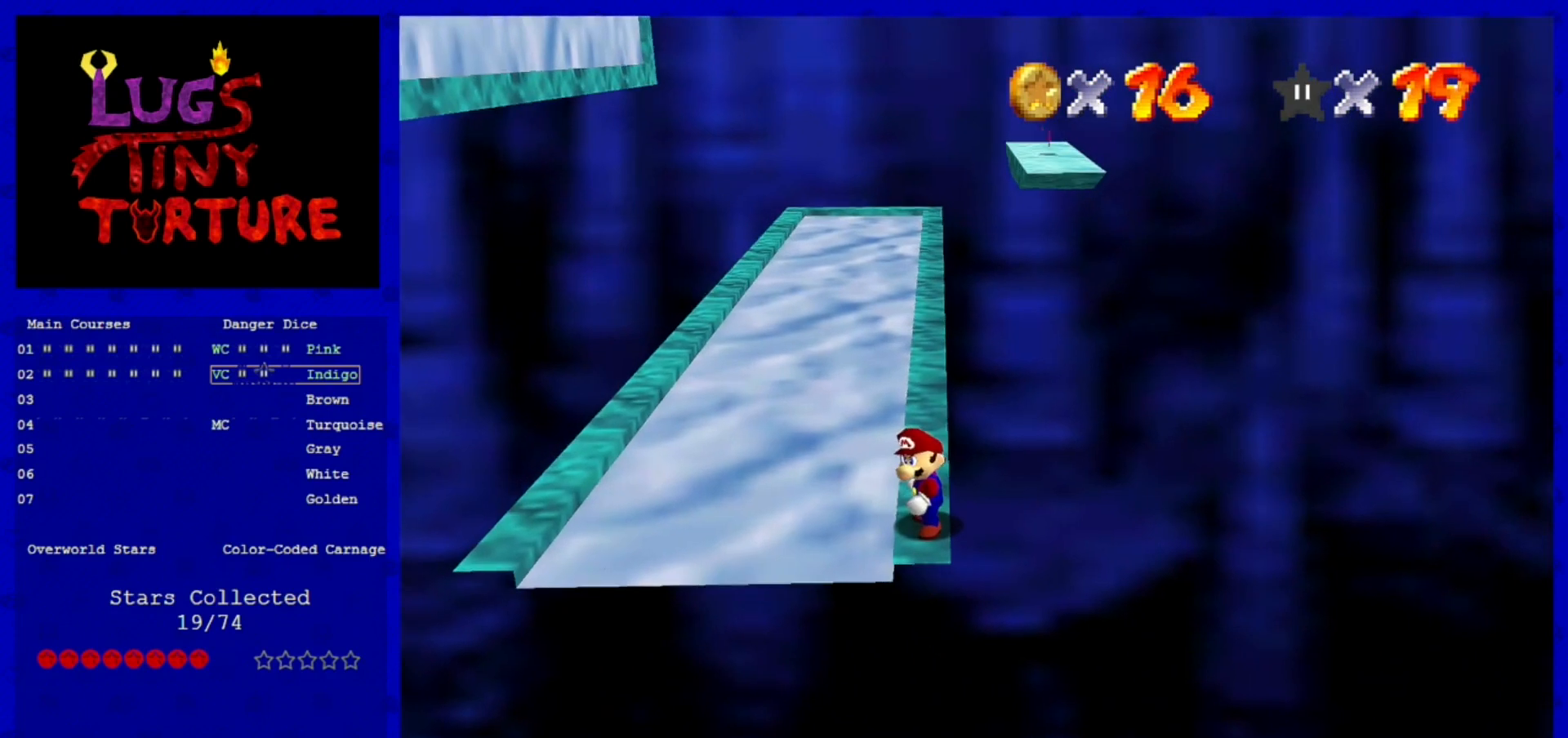
{"buttons": [], "left_stick": "up", "events": [[200, "left_stick", "up"]]}
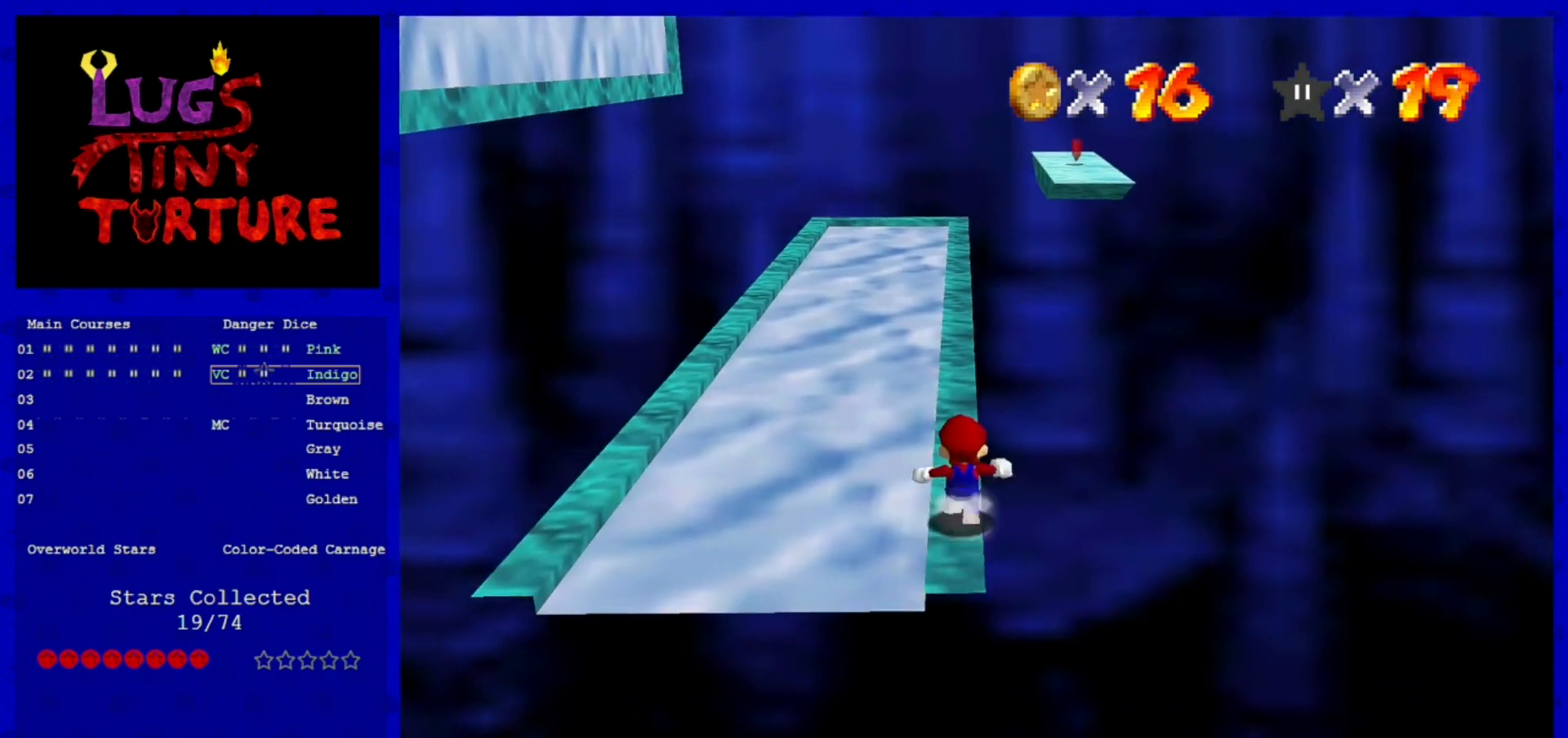
{"buttons": [], "left_stick": "up", "events": [[120, "A", "down"], [280, "A", "up"]]}
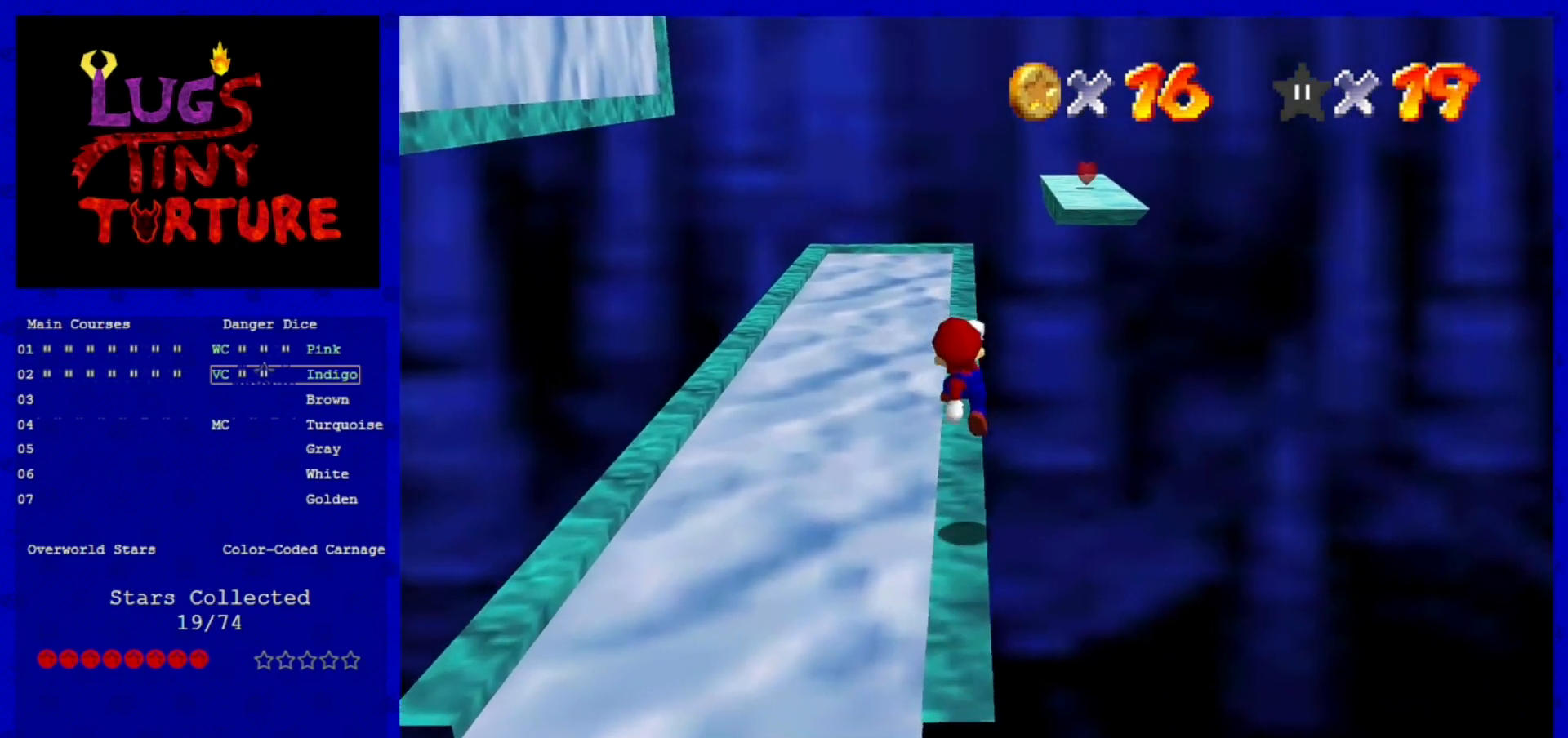
{"buttons": [], "left_stick": "up", "events": [[160, "B", "down"], [280, "A", "down"], [320, "B", "up"], [480, "A", "up"]]}
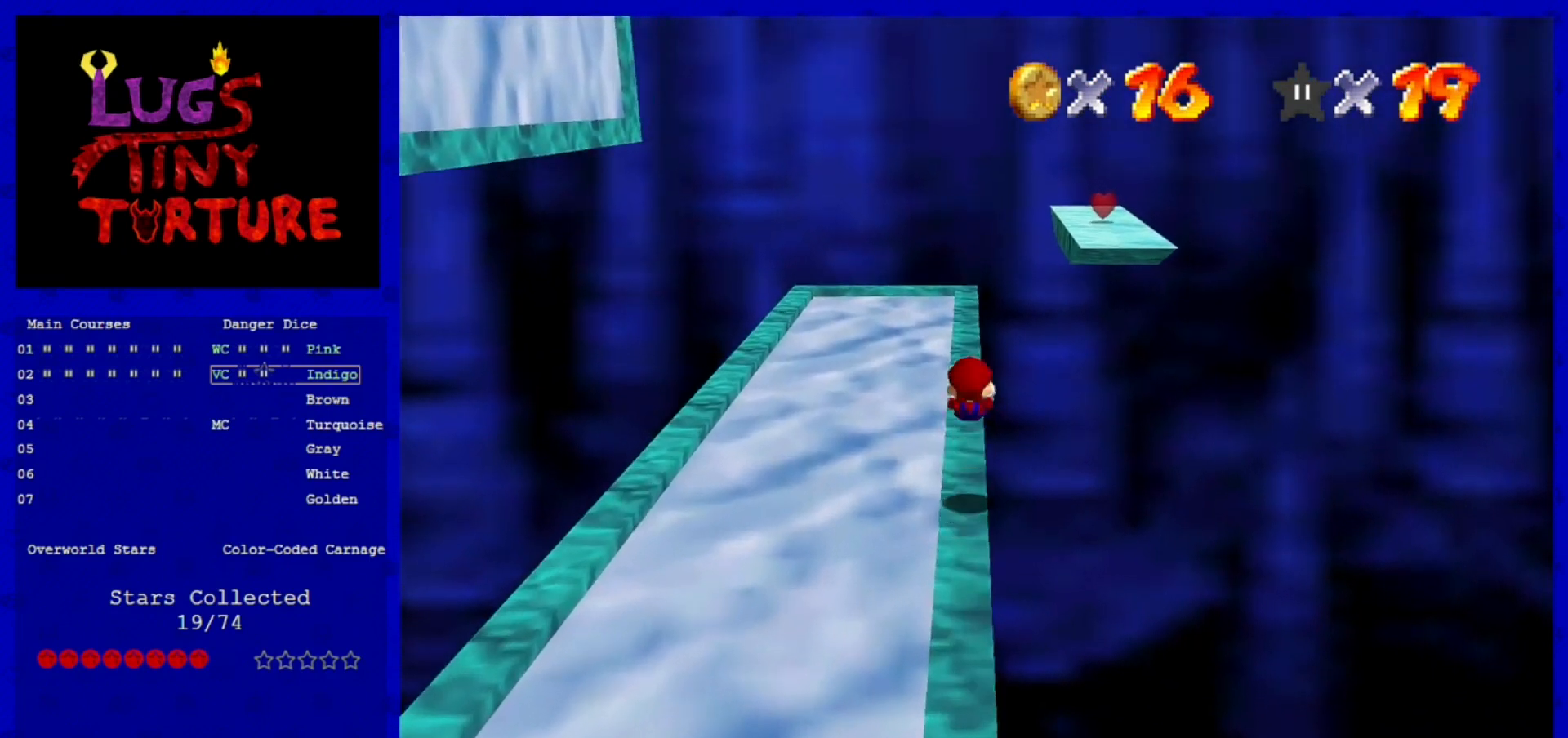
{"buttons": [], "left_stick": "up", "events": []}
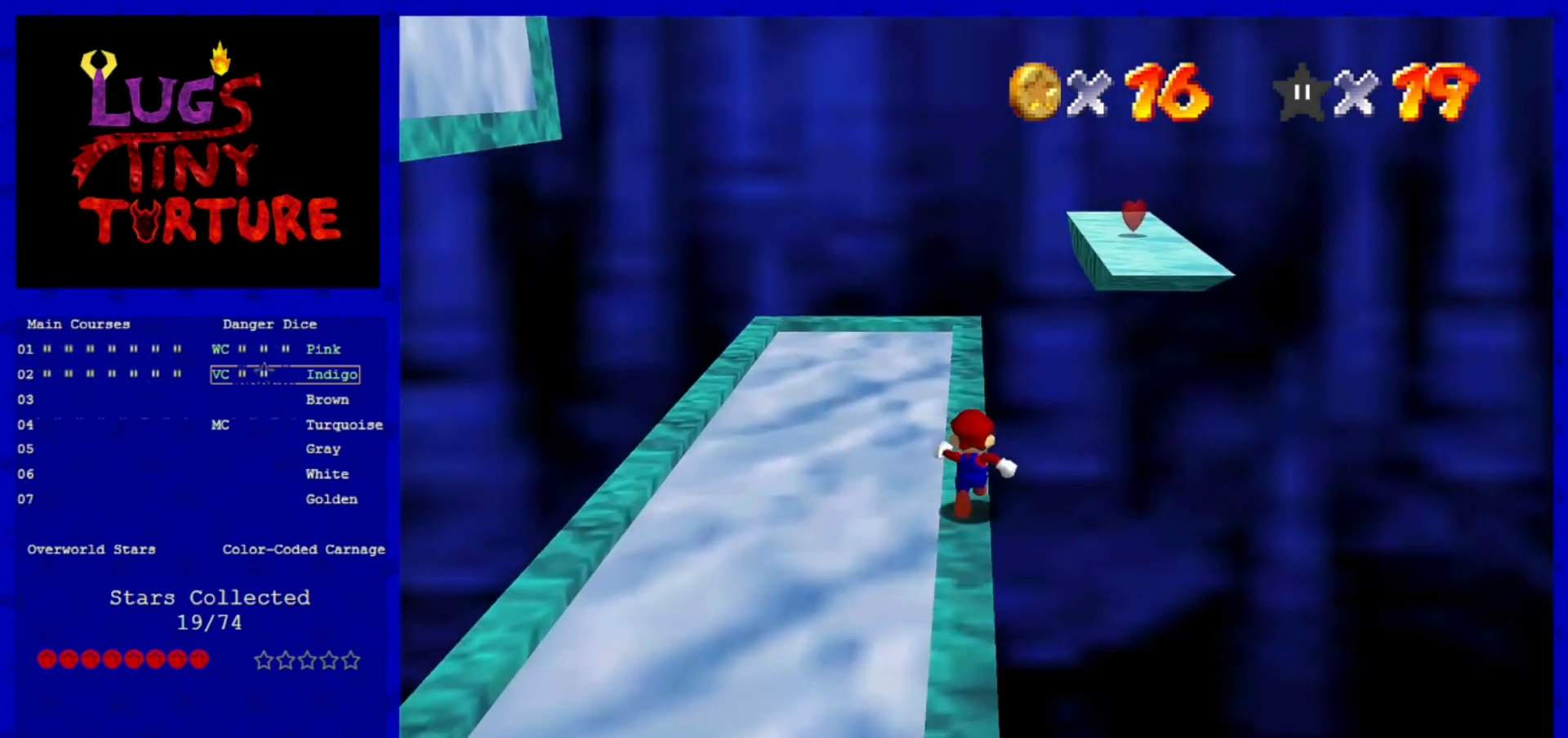
{"buttons": [], "left_stick": "center", "events": [[120, "A", "down"], [240, "A", "up"], [320, "left_stick", "center"]]}